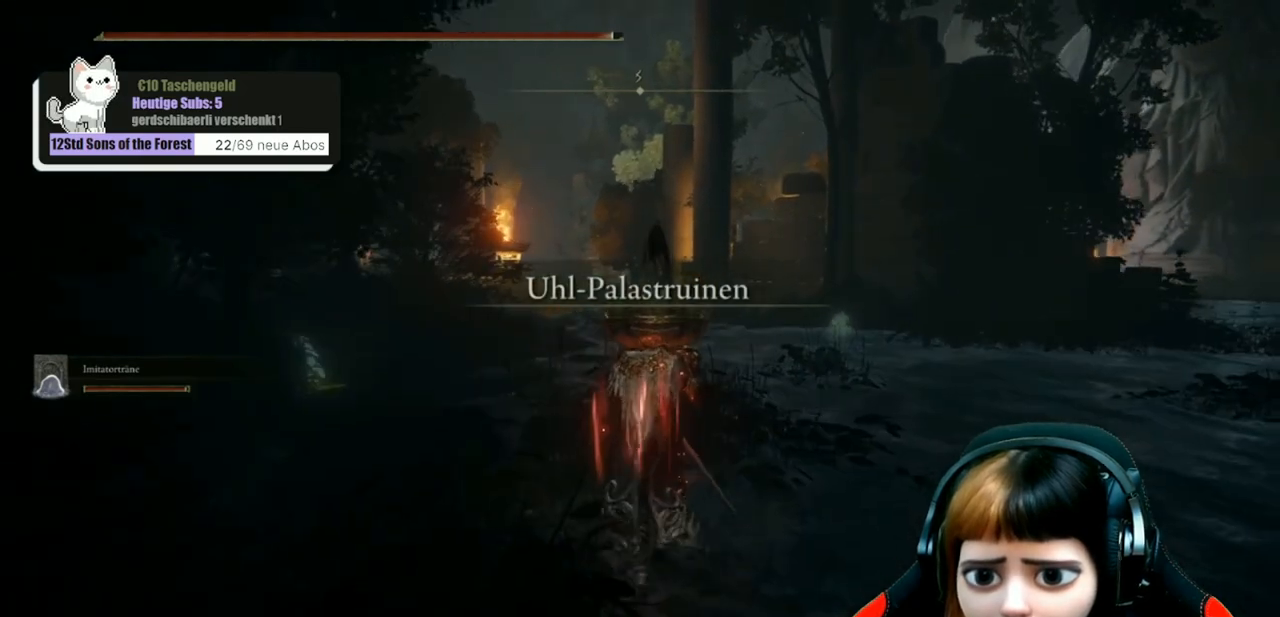
Gameplay with a controller (Xbox layout); each line is a JSON object with the inputs held at the frame after it. "events" lists button and stick changes between this image and that frame as [ms after this image, input, new state], when the widget could be followed in between.
{"buttons": [], "left_stick": "up", "right_stick": "center", "events": [[133, "right_stick", "left"], [267, "right_stick", "center"]]}
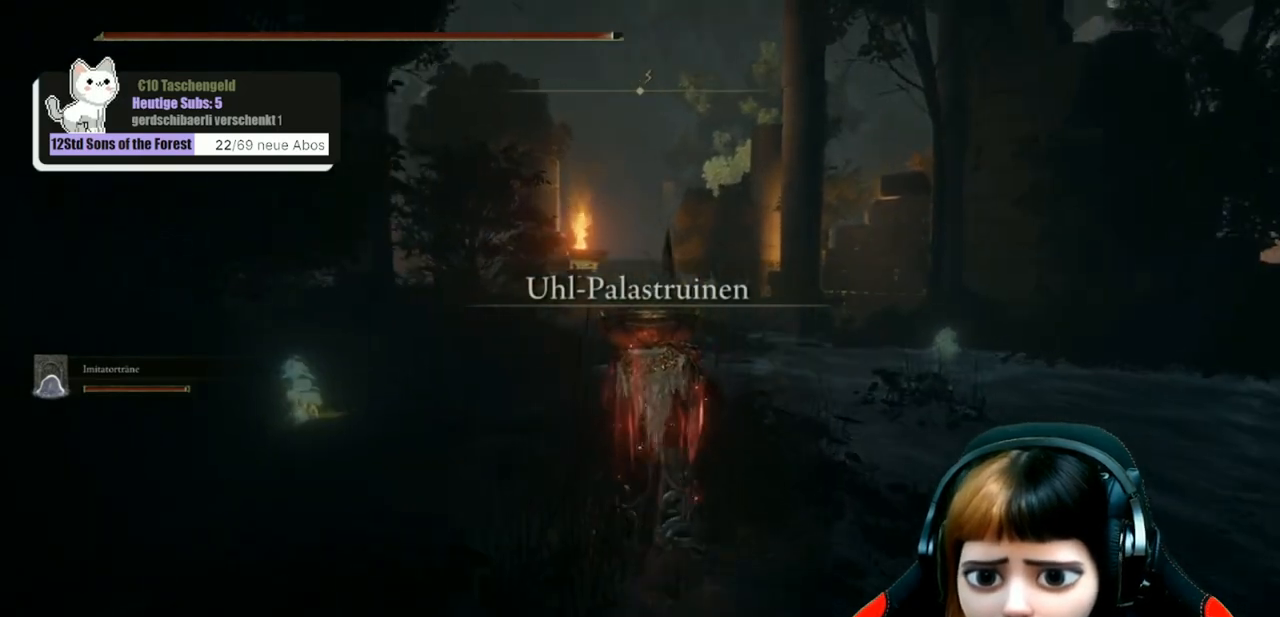
{"buttons": [], "left_stick": "up-right", "right_stick": "right", "events": [[333, "left_stick", "up-right"], [500, "right_stick", "right"]]}
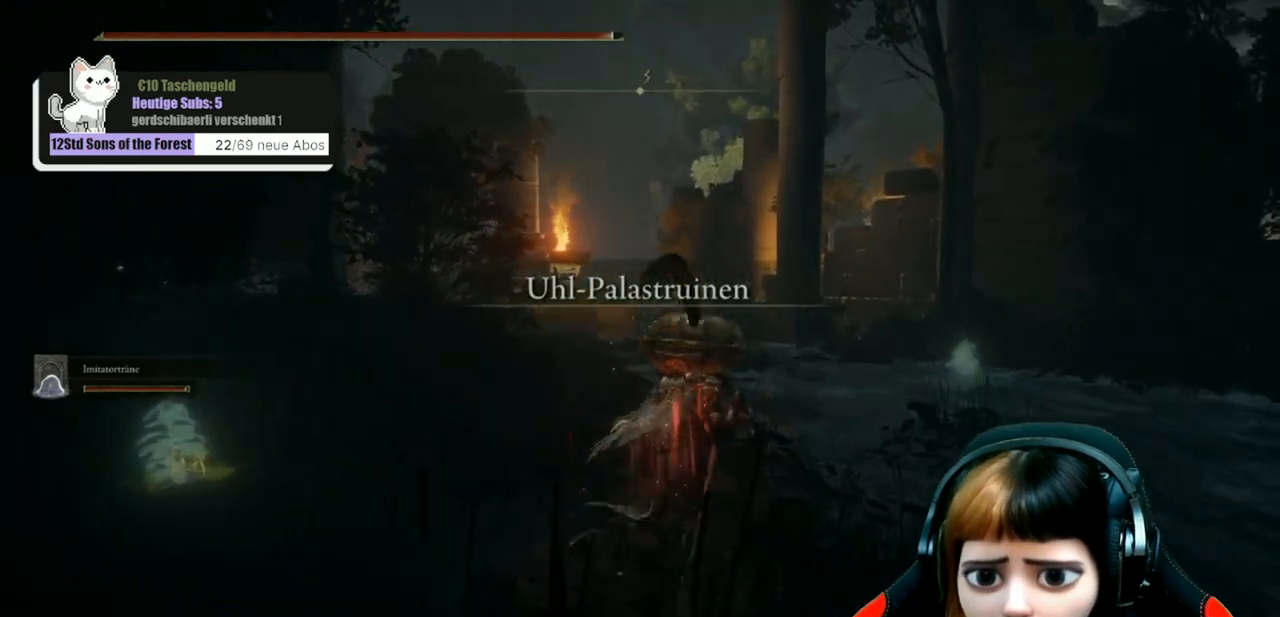
{"buttons": [], "left_stick": "up", "right_stick": "center", "events": [[167, "right_stick", "down-right"], [267, "right_stick", "center"], [500, "left_stick", "up"]]}
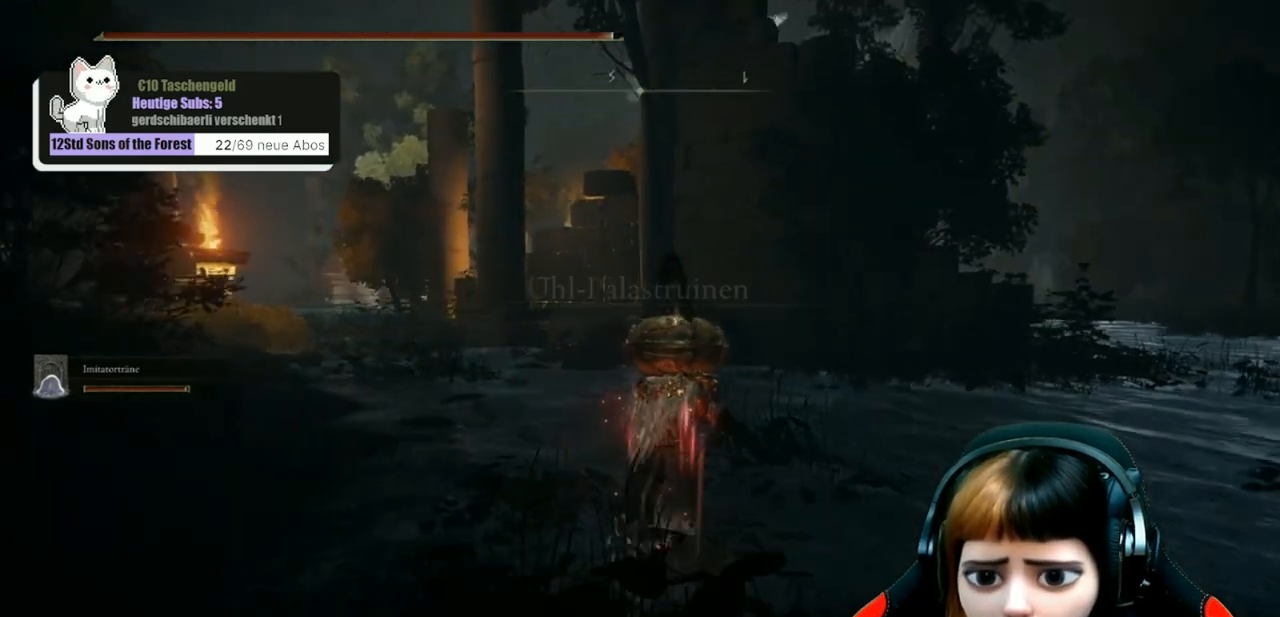
{"buttons": [], "left_stick": "up", "right_stick": "center", "events": []}
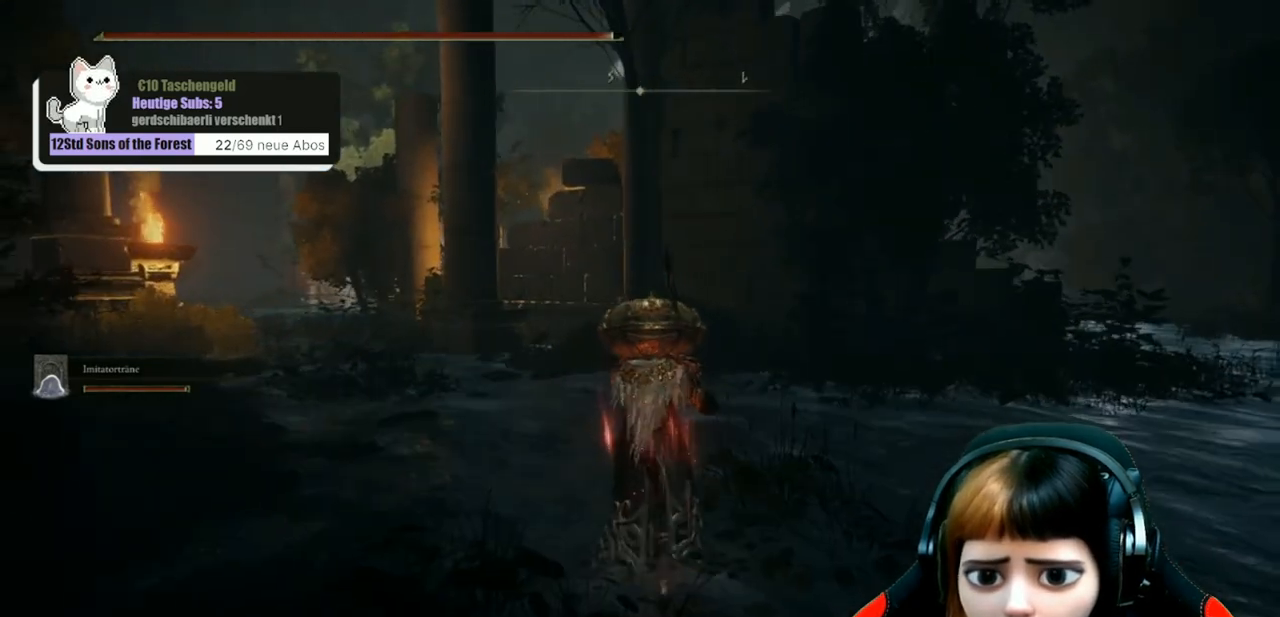
{"buttons": [], "left_stick": "up", "right_stick": "center", "events": [[300, "right_stick", "left"], [467, "right_stick", "center"]]}
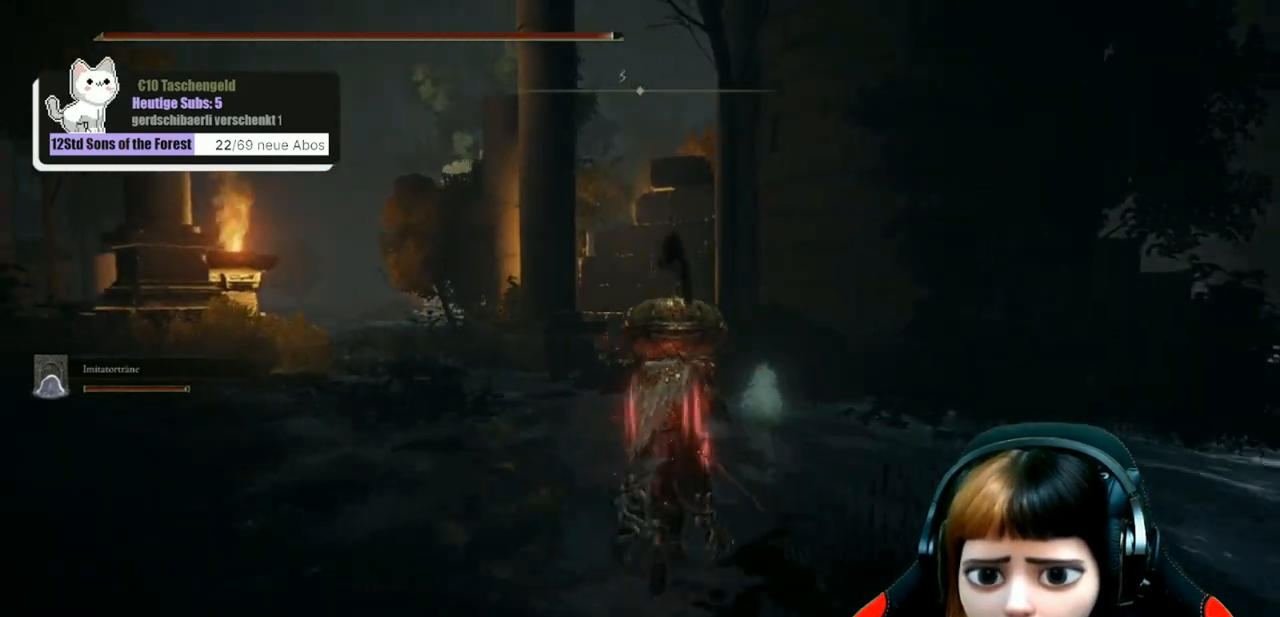
{"buttons": [], "left_stick": "center", "right_stick": "center", "events": [[67, "left_stick", "center"], [300, "SELECT", "down"], [367, "SELECT", "up"]]}
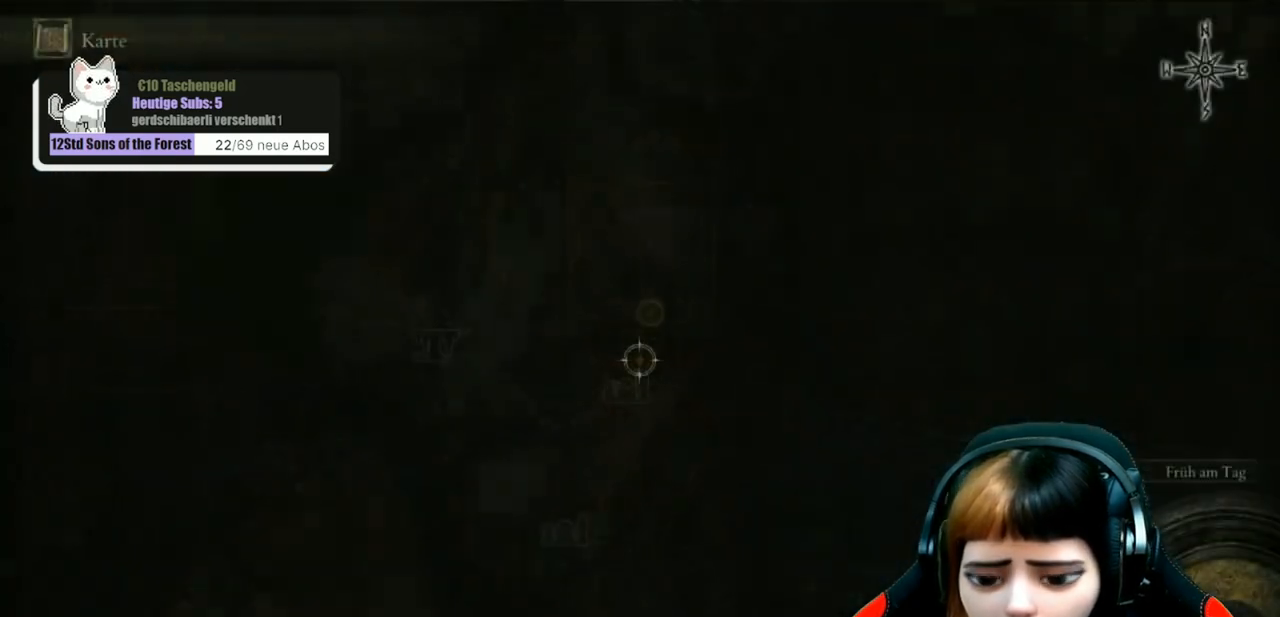
{"buttons": [], "left_stick": "center", "right_stick": "center", "events": []}
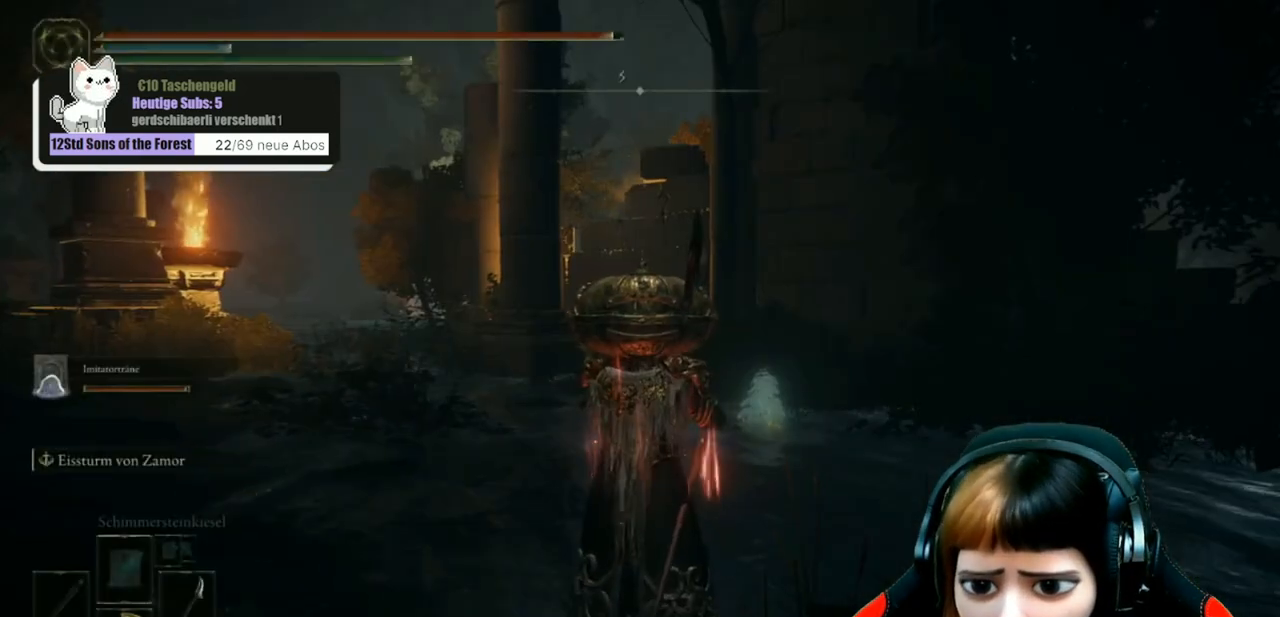
{"buttons": [], "left_stick": "center", "right_stick": "center", "events": [[333, "SELECT", "down"], [433, "SELECT", "up"]]}
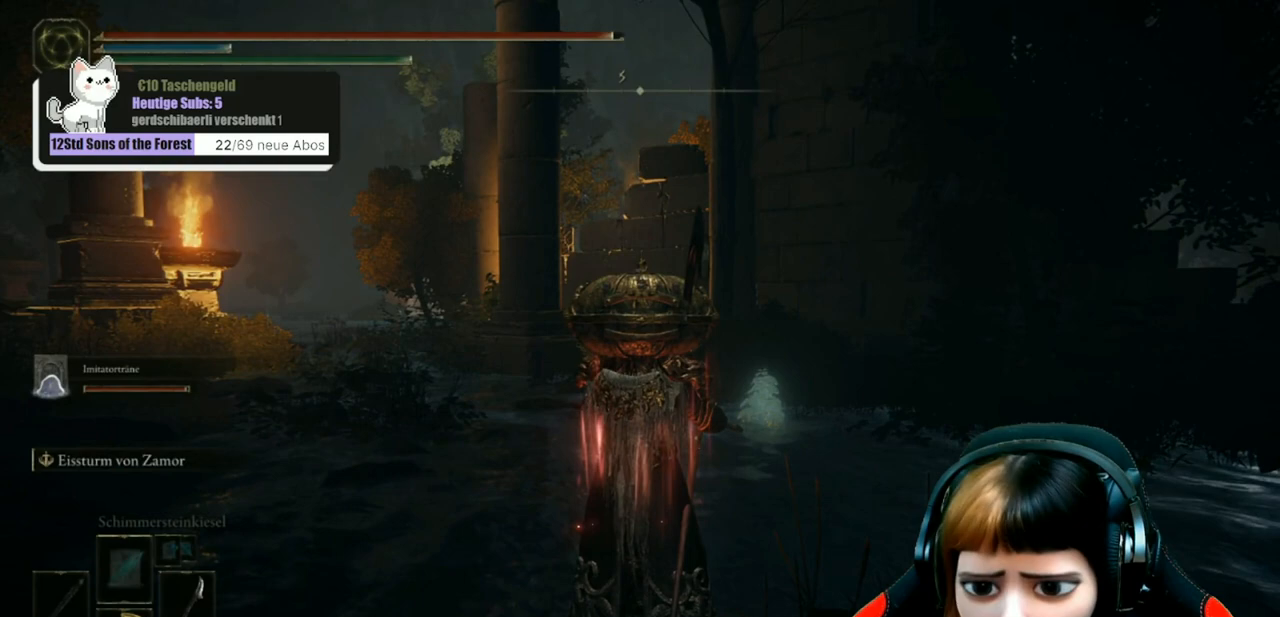
{"buttons": [], "left_stick": "center", "right_stick": "center", "events": []}
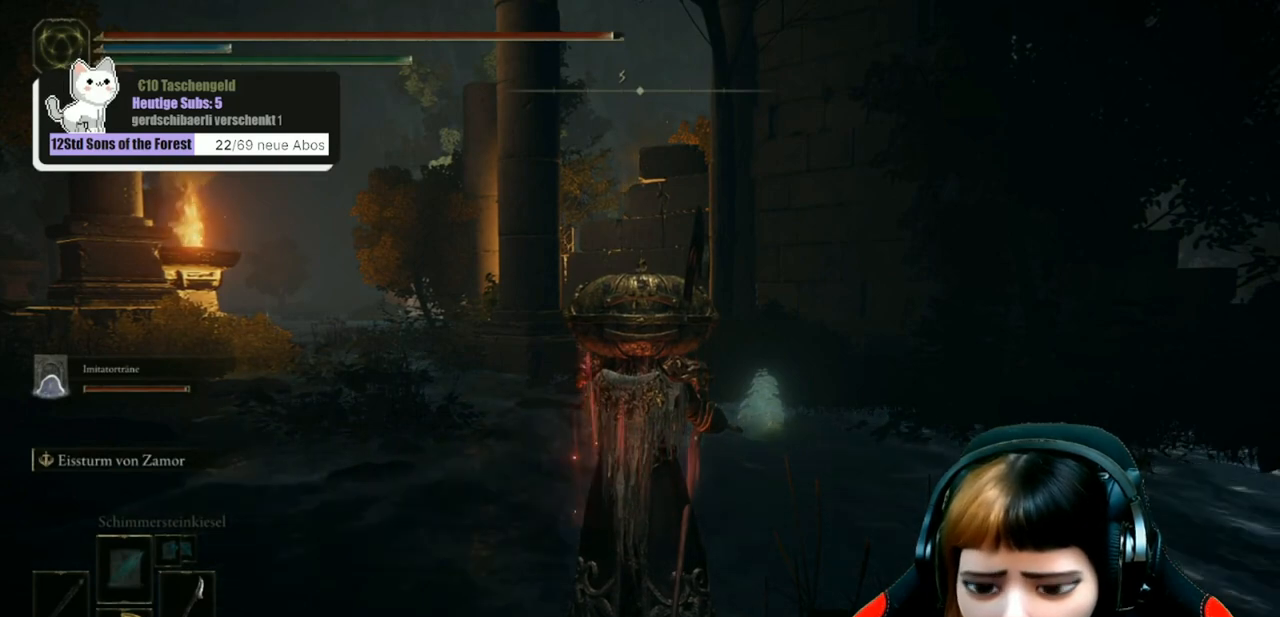
{"buttons": [], "left_stick": "up", "right_stick": "center", "events": [[100, "left_stick", "up"], [133, "right_stick", "left"], [400, "right_stick", "center"]]}
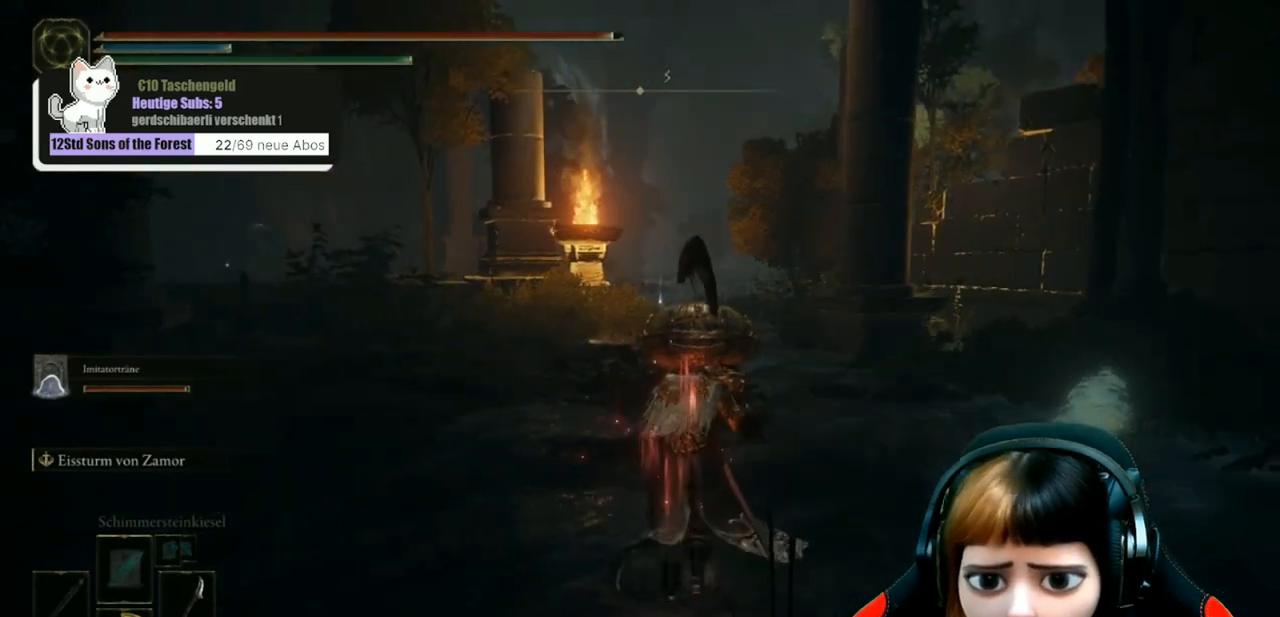
{"buttons": [], "left_stick": "up", "right_stick": "left", "events": [[367, "right_stick", "left"]]}
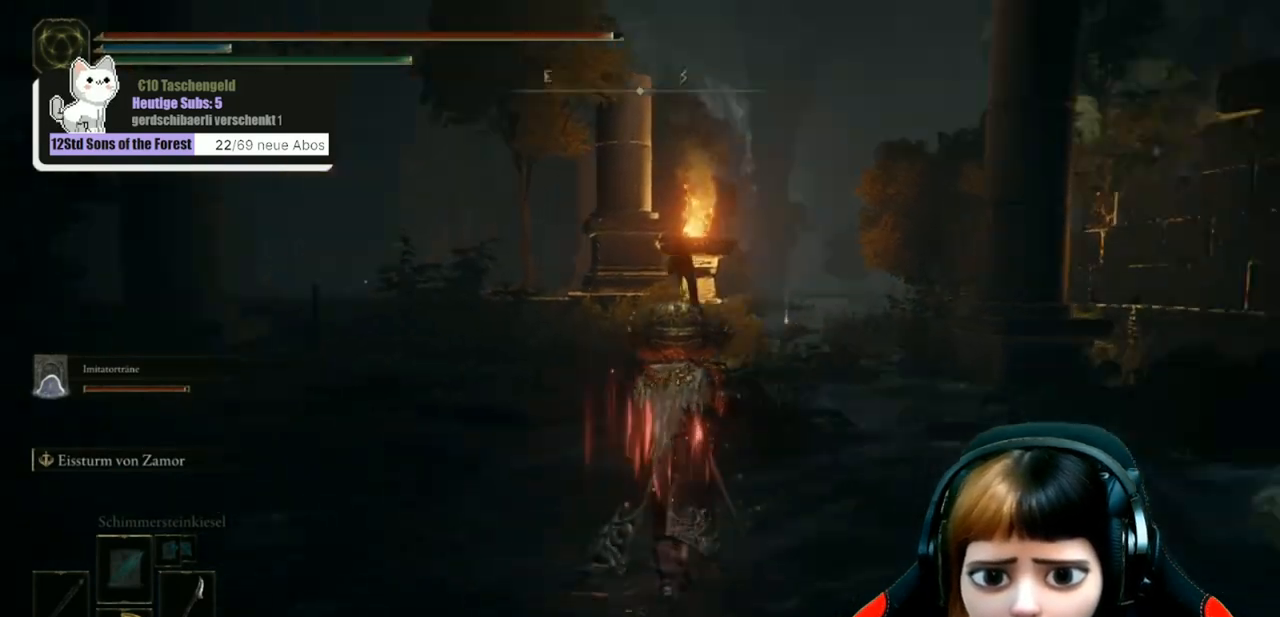
{"buttons": [], "left_stick": "up", "right_stick": "right", "events": [[67, "right_stick", "center"], [500, "right_stick", "right"]]}
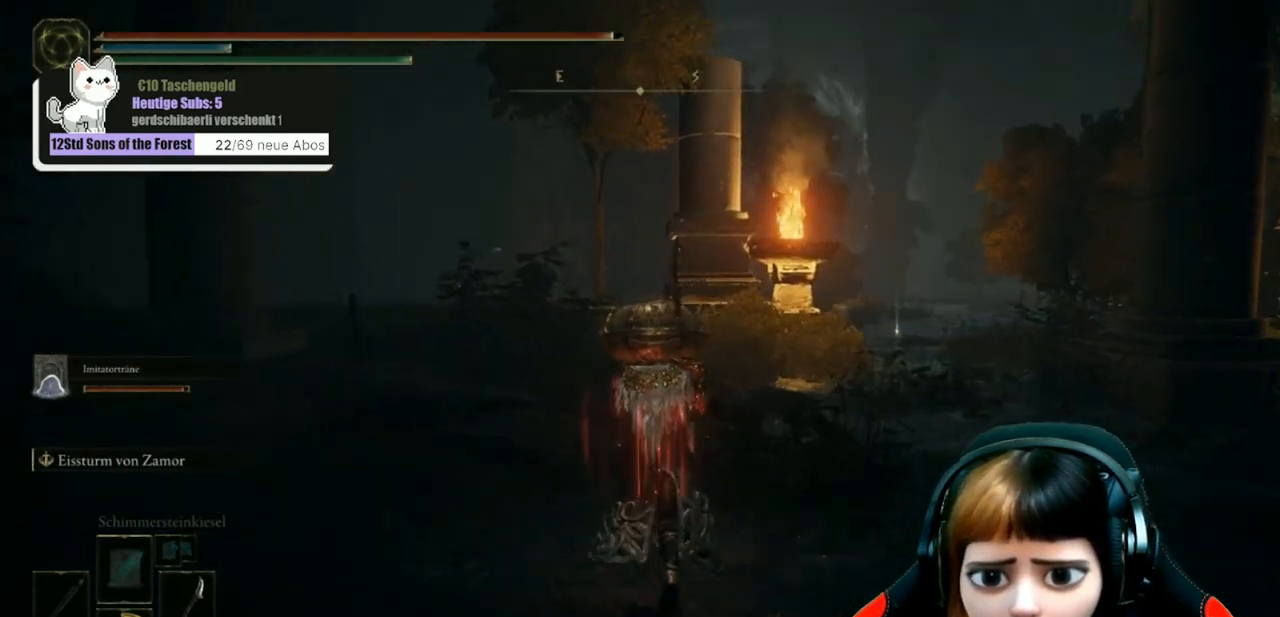
{"buttons": [], "left_stick": "up-left", "right_stick": "center", "events": [[167, "left_stick", "up-left"], [433, "right_stick", "center"]]}
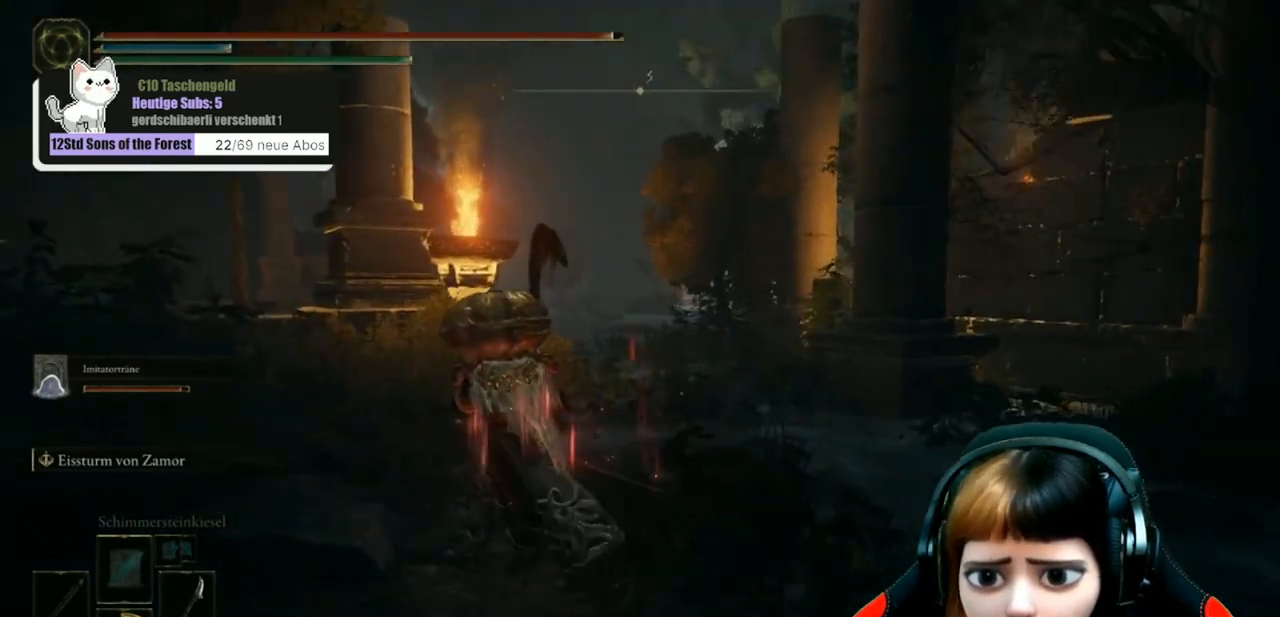
{"buttons": [], "left_stick": "up-left", "right_stick": "center", "events": [[100, "right_stick", "left"], [200, "right_stick", "center"]]}
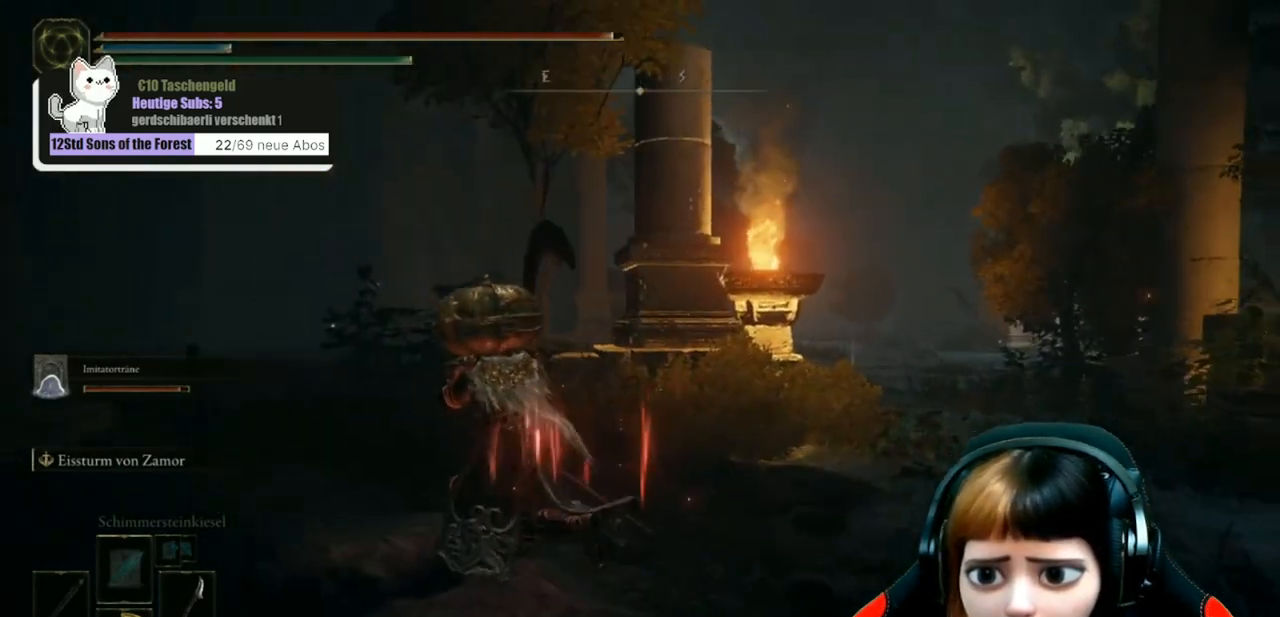
{"buttons": [], "left_stick": "up-left", "right_stick": "center", "events": [[233, "right_stick", "right"], [367, "right_stick", "center"]]}
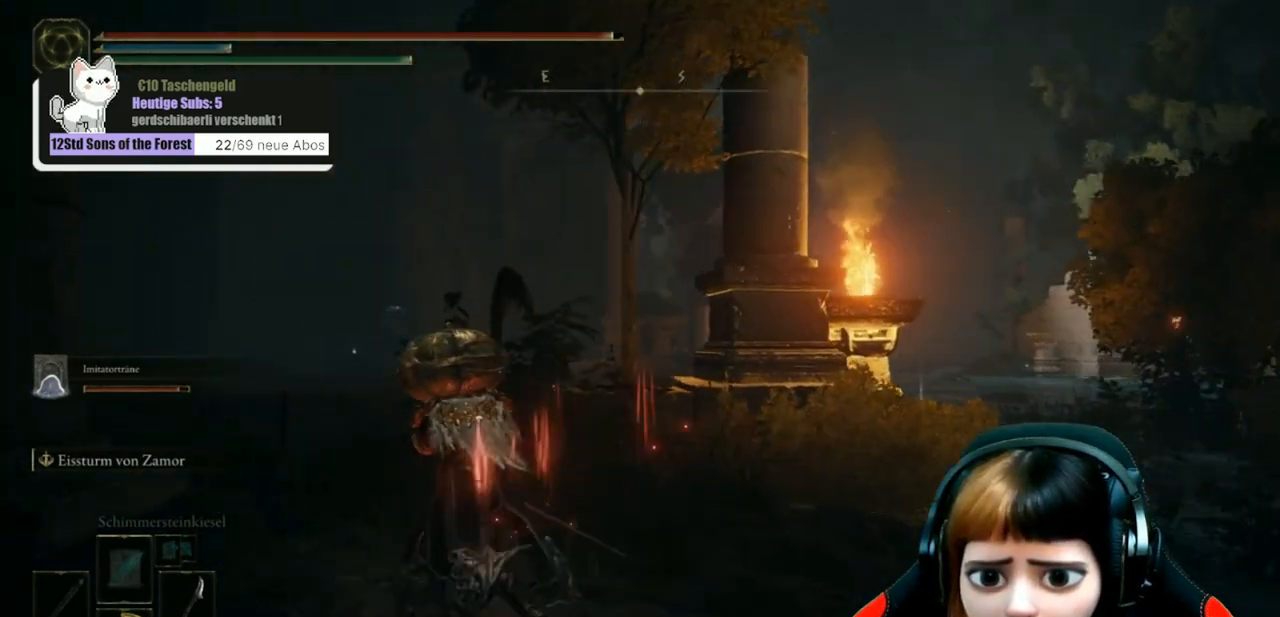
{"buttons": ["B"], "left_stick": "up-left", "right_stick": "center", "events": [[33, "B", "down"]]}
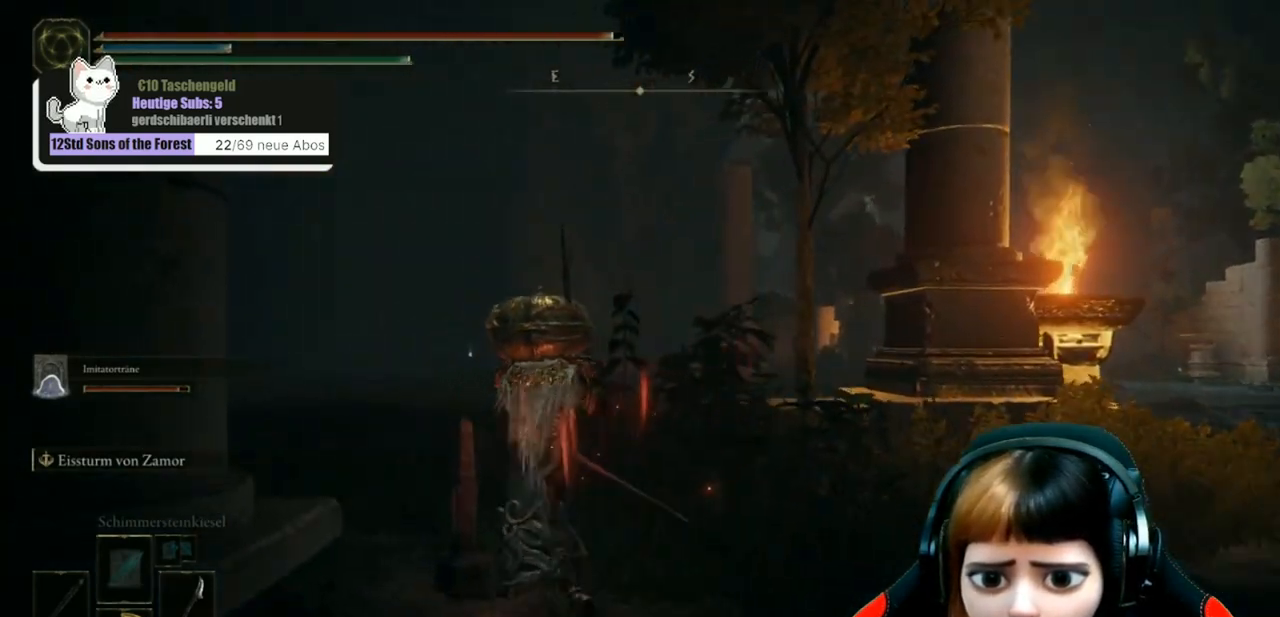
{"buttons": [], "left_stick": "up", "right_stick": "center", "events": [[100, "B", "up"], [133, "A", "down"], [400, "A", "up"], [433, "left_stick", "up"]]}
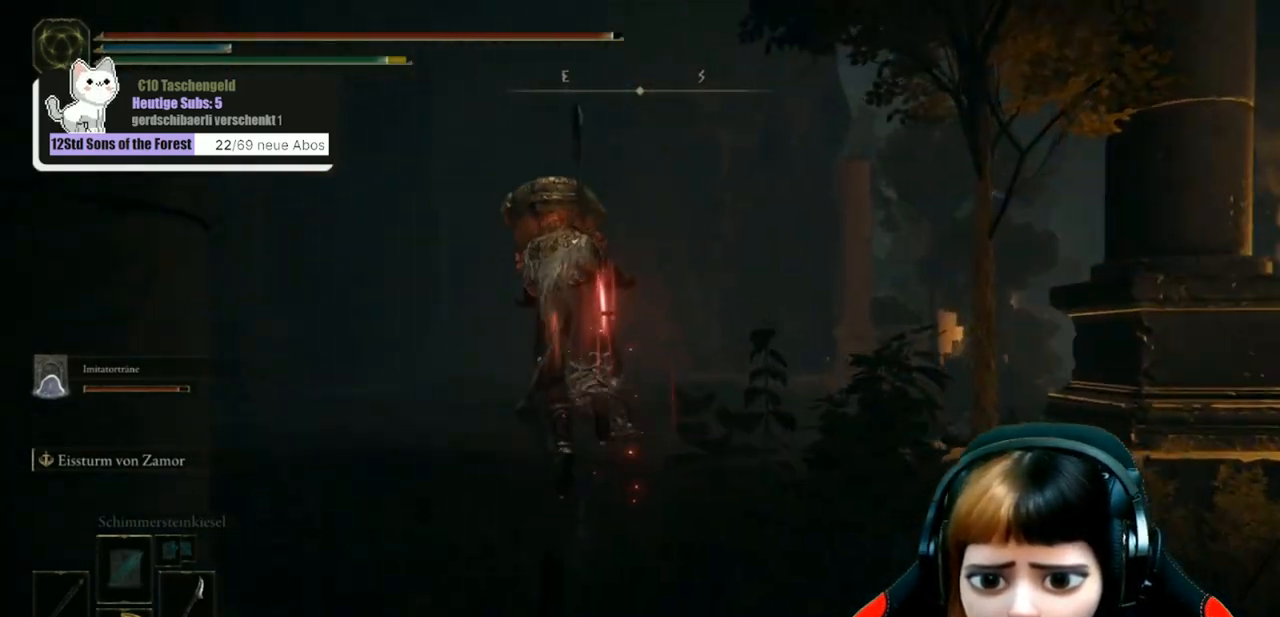
{"buttons": [], "left_stick": "up", "right_stick": "center", "events": []}
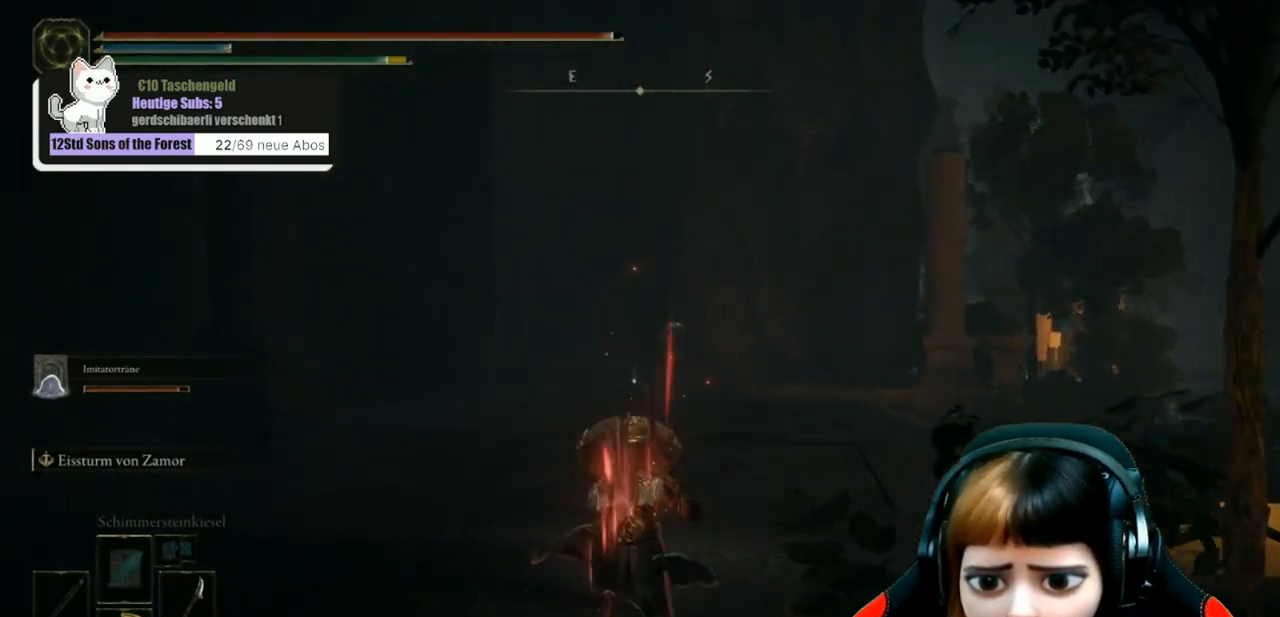
{"buttons": [], "left_stick": "up", "right_stick": "center", "events": [[67, "B", "down"], [233, "B", "up"], [400, "A", "down"], [500, "A", "up"]]}
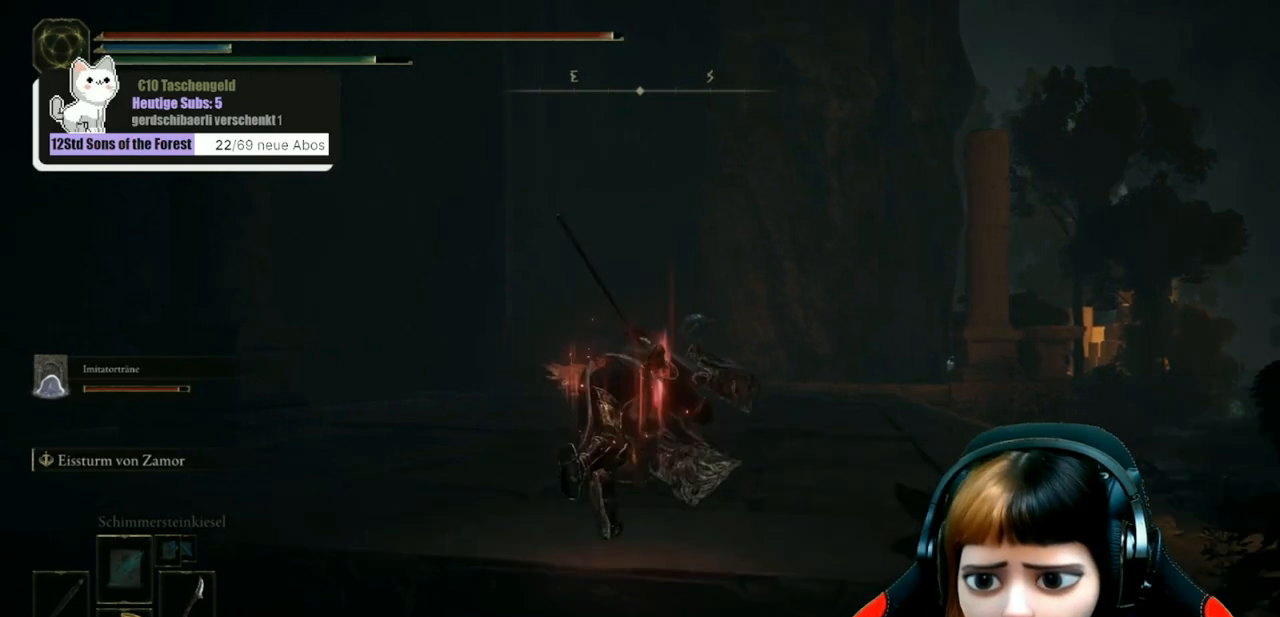
{"buttons": [], "left_stick": "up", "right_stick": "center", "events": []}
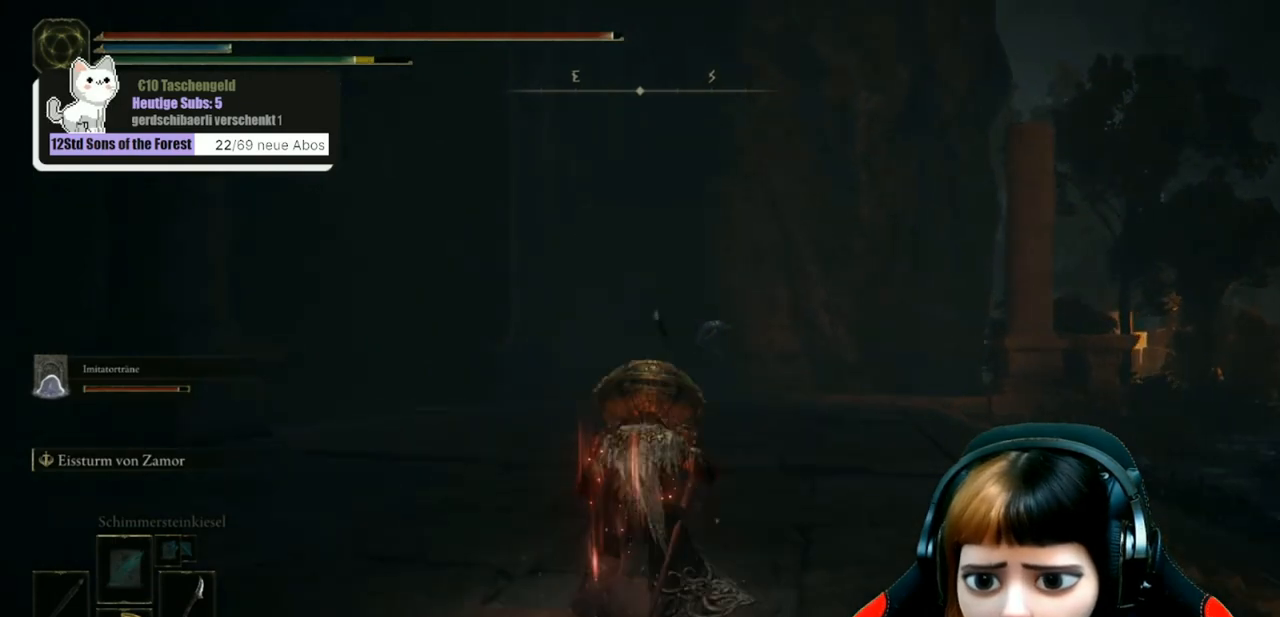
{"buttons": ["B"], "left_stick": "up", "right_stick": "center", "events": [[100, "R3", "down"], [167, "R3", "up"], [433, "B", "down"]]}
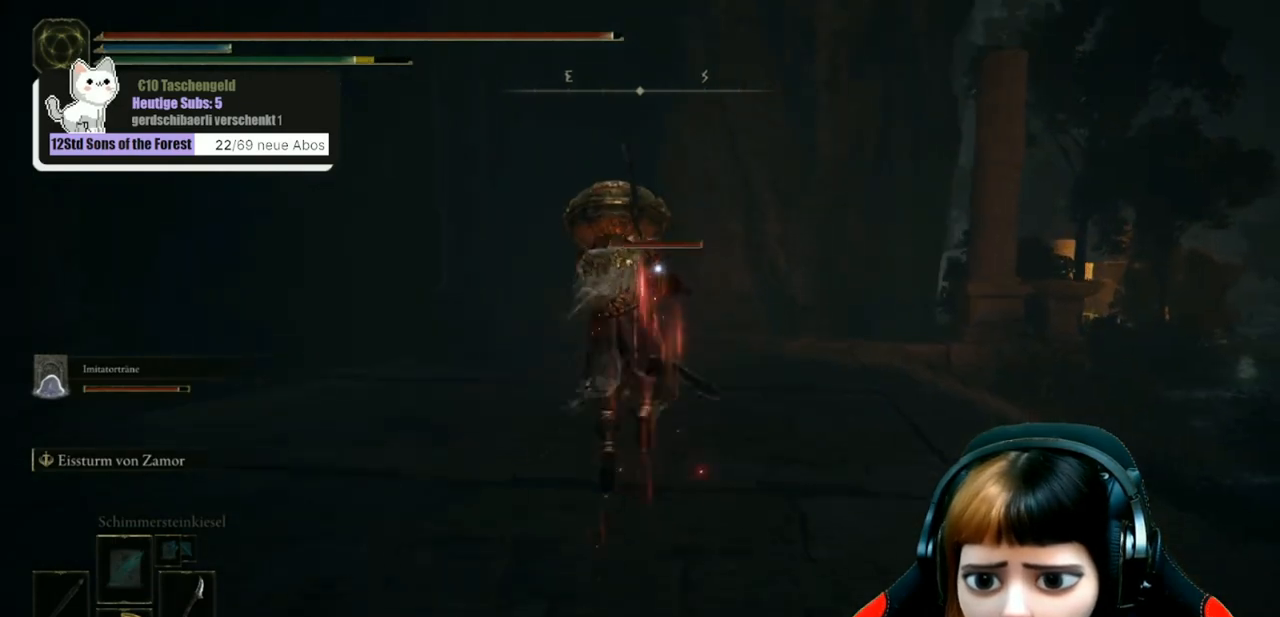
{"buttons": ["B"], "left_stick": "up", "right_stick": "center", "events": []}
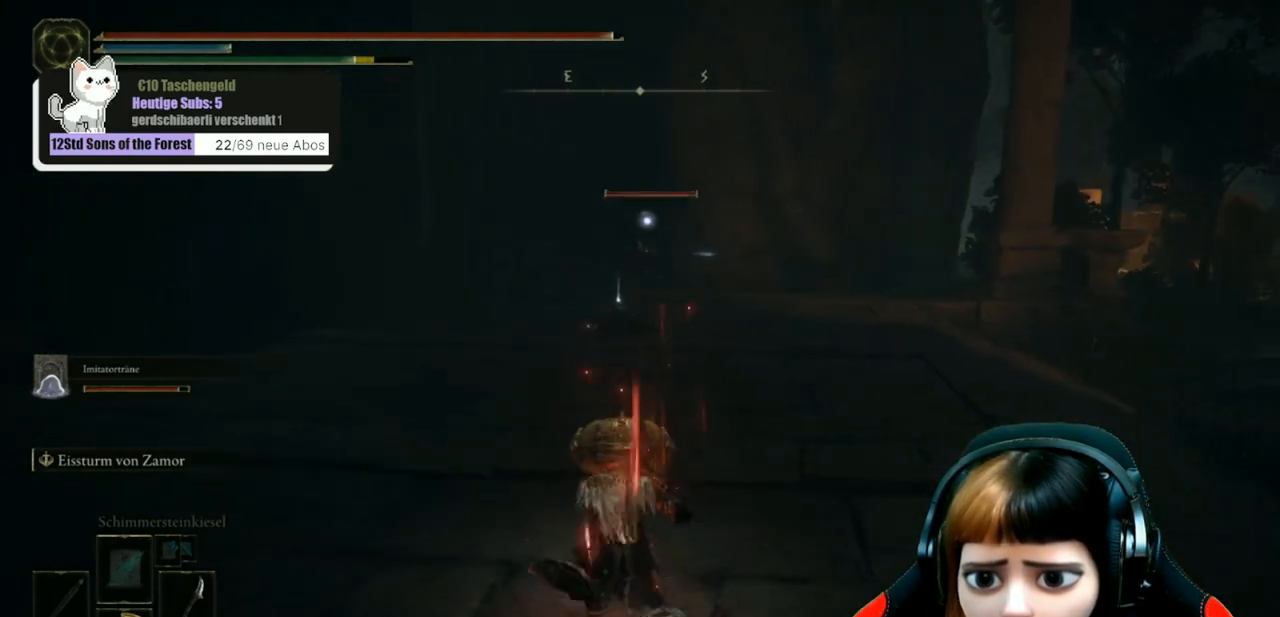
{"buttons": ["B"], "left_stick": "up", "right_stick": "center", "events": []}
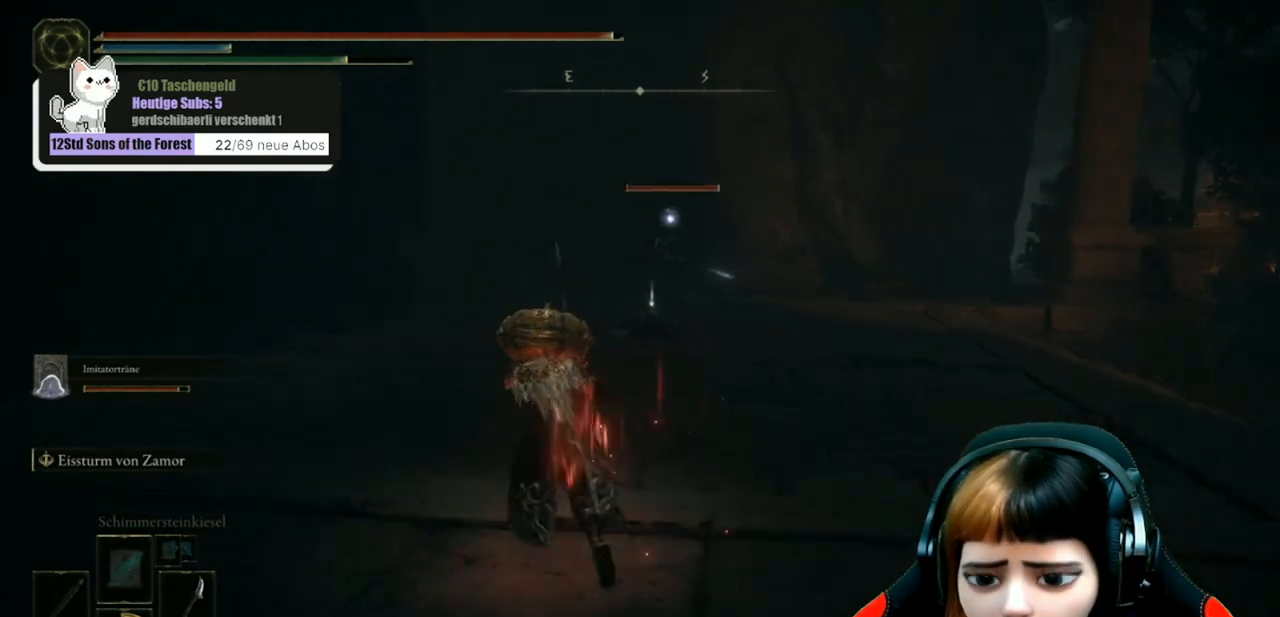
{"buttons": ["B"], "left_stick": "up", "right_stick": "center", "events": []}
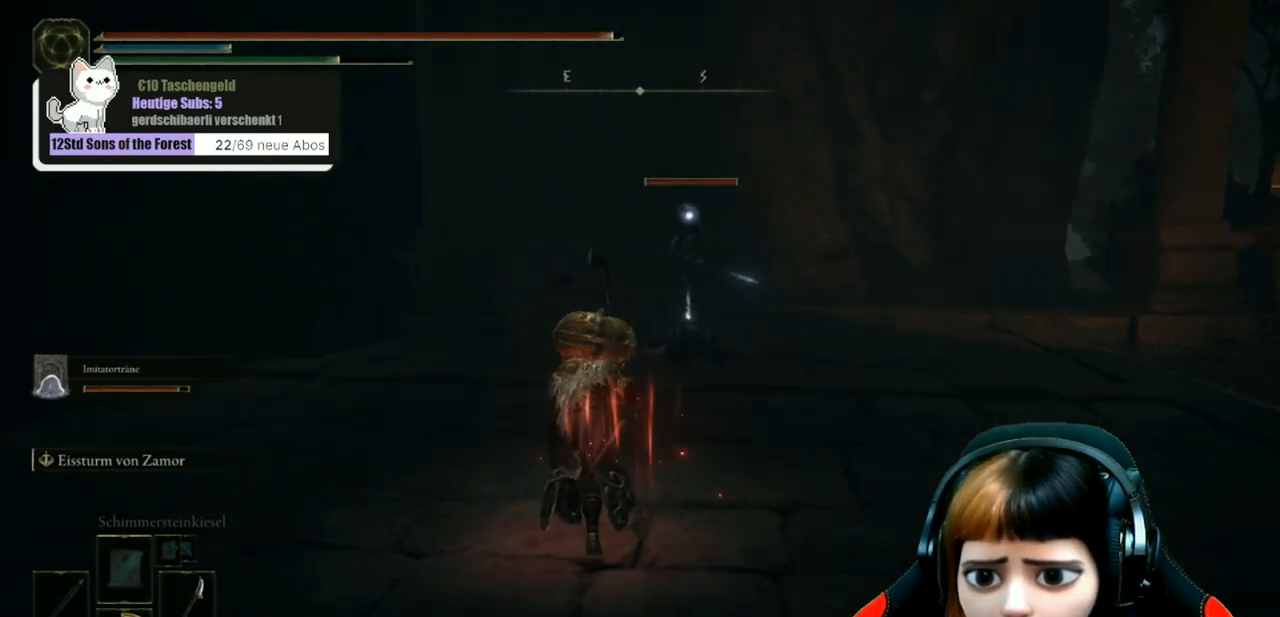
{"buttons": ["B"], "left_stick": "up", "right_stick": "center", "events": []}
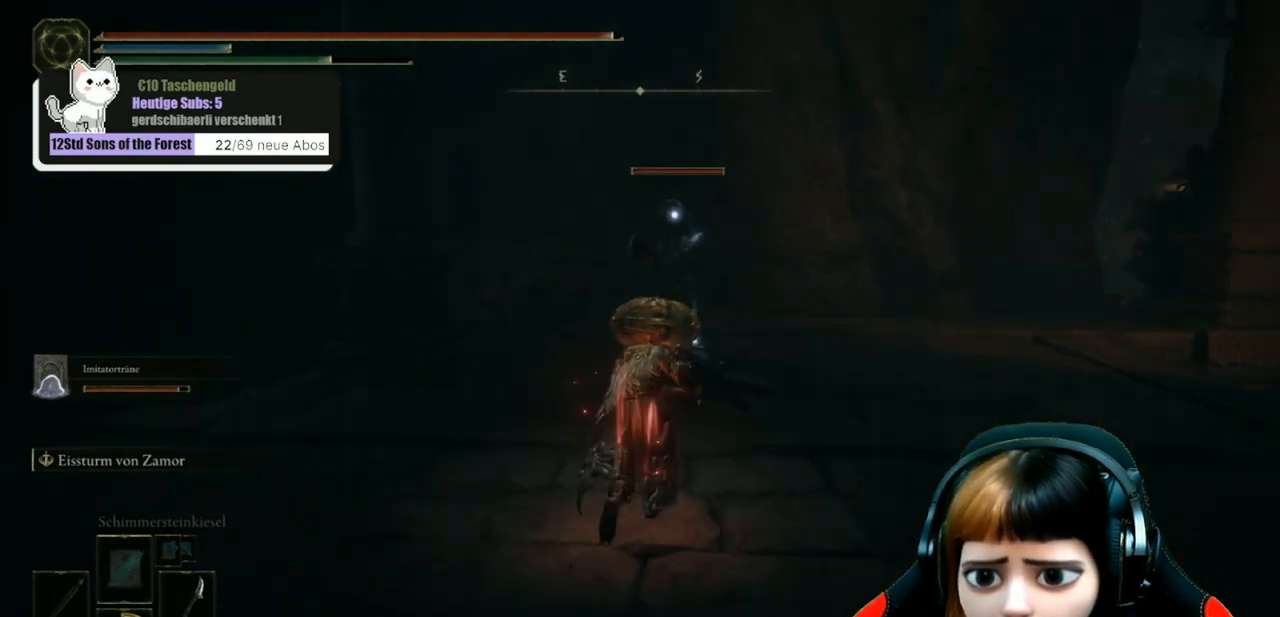
{"buttons": ["B"], "left_stick": "up", "right_stick": "center", "events": []}
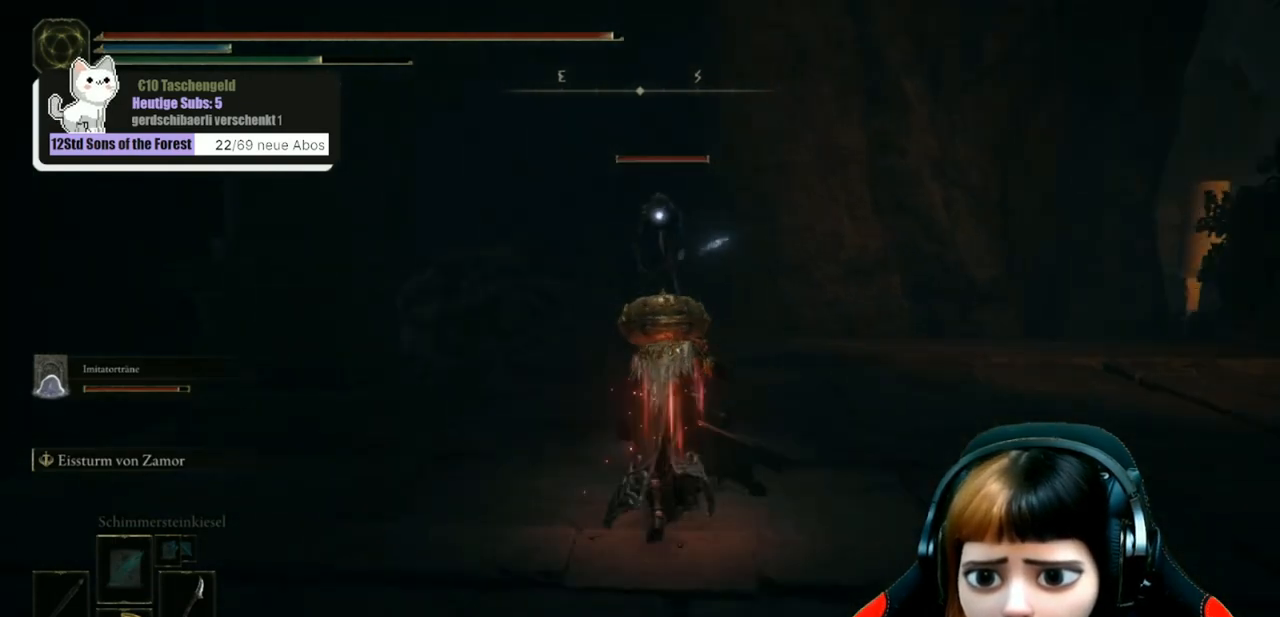
{"buttons": ["B", "R2"], "left_stick": "up", "right_stick": "center", "events": [[433, "R2", "down"]]}
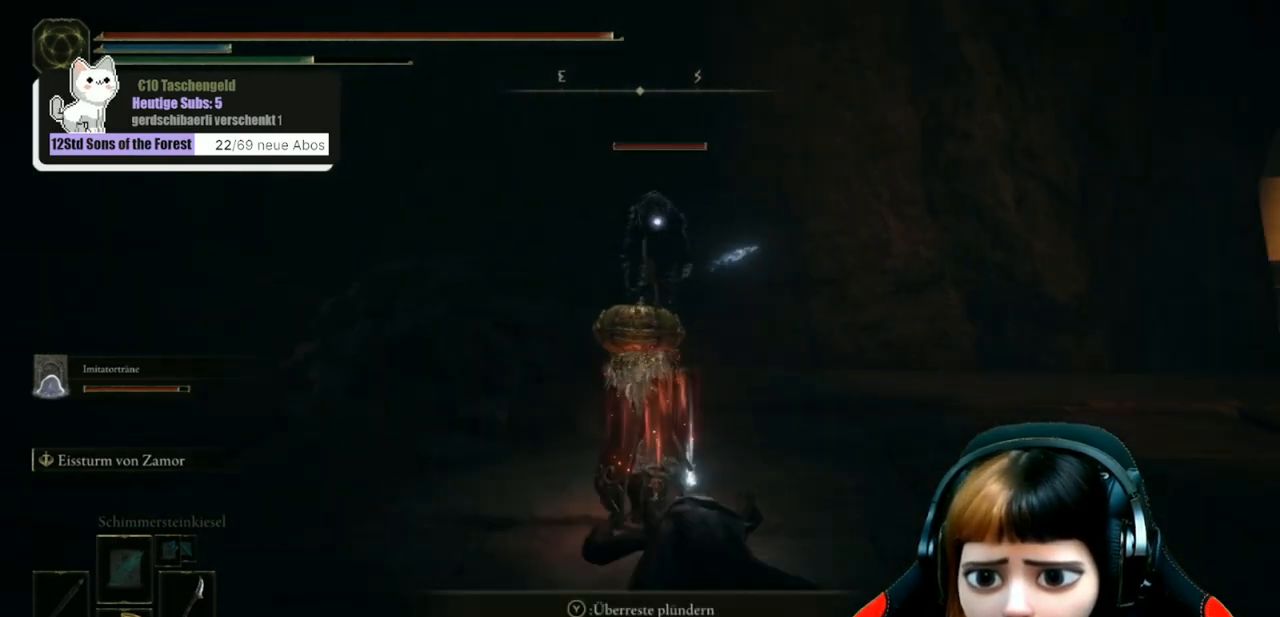
{"buttons": ["R2"], "left_stick": "up", "right_stick": "center", "events": [[233, "B", "up"]]}